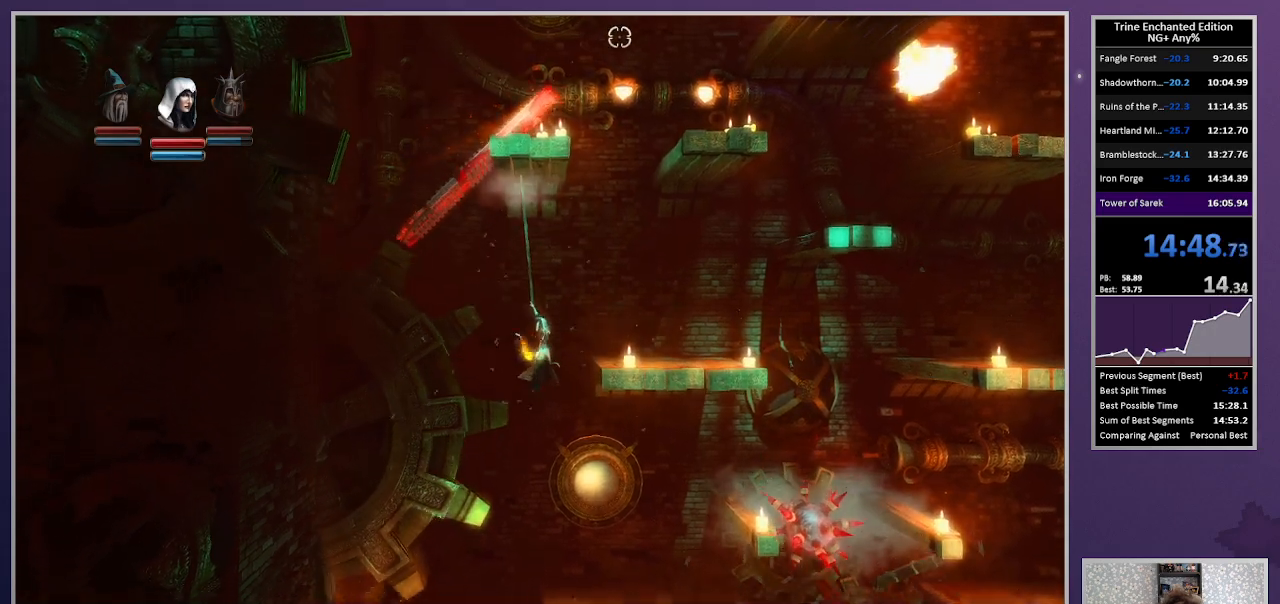
Gameplay with keyboard and mouse; each line is a JSON object with the keys and mouse buttons held at the frame after it. "events" lists presses ("down") and releases ("up") of "1", "2", "3", "down", "escape", "left", "right", "space", "tab", "up", "mouse_left" and "mouse_right" between this image and that frame as [ms after this image, input, new state], when the widget could be followed in between. "mouse_left", "mouse_right" = the "left", "right" buttons of the "mouse" list. No other keys are recorded. Mouse movement is not recorded.
{"keys": ["right", "space", "up"], "mouse": [], "events": [[17, "up", "down"], [483, "space", "down"]]}
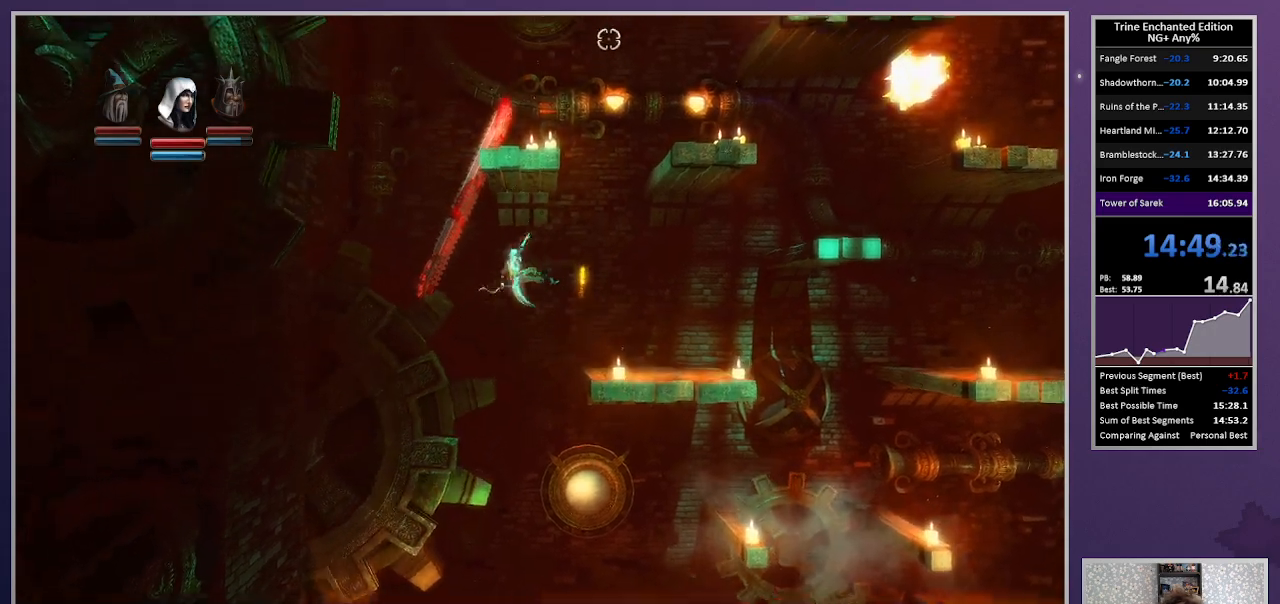
{"keys": ["right", "space"], "mouse": [], "events": [[500, "up", "up"]]}
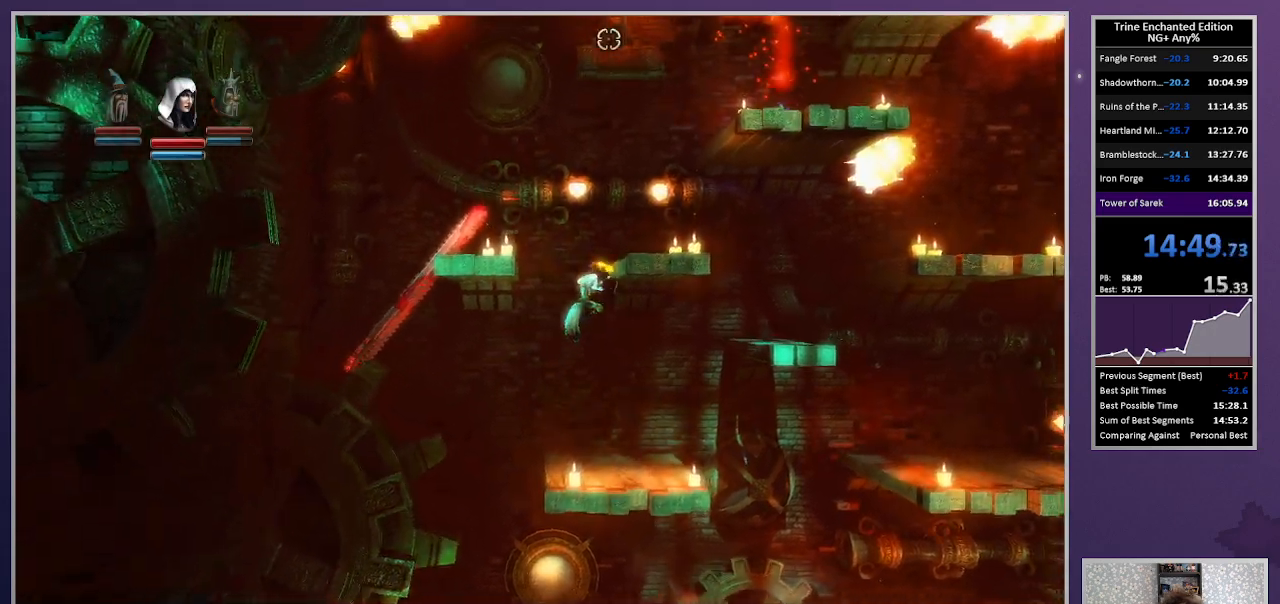
{"keys": ["down", "left"], "mouse": ["right"], "events": [[50, "space", "up"], [100, "left", "down"], [100, "right", "up"], [383, "mouse_right", "down"], [467, "down", "down"]]}
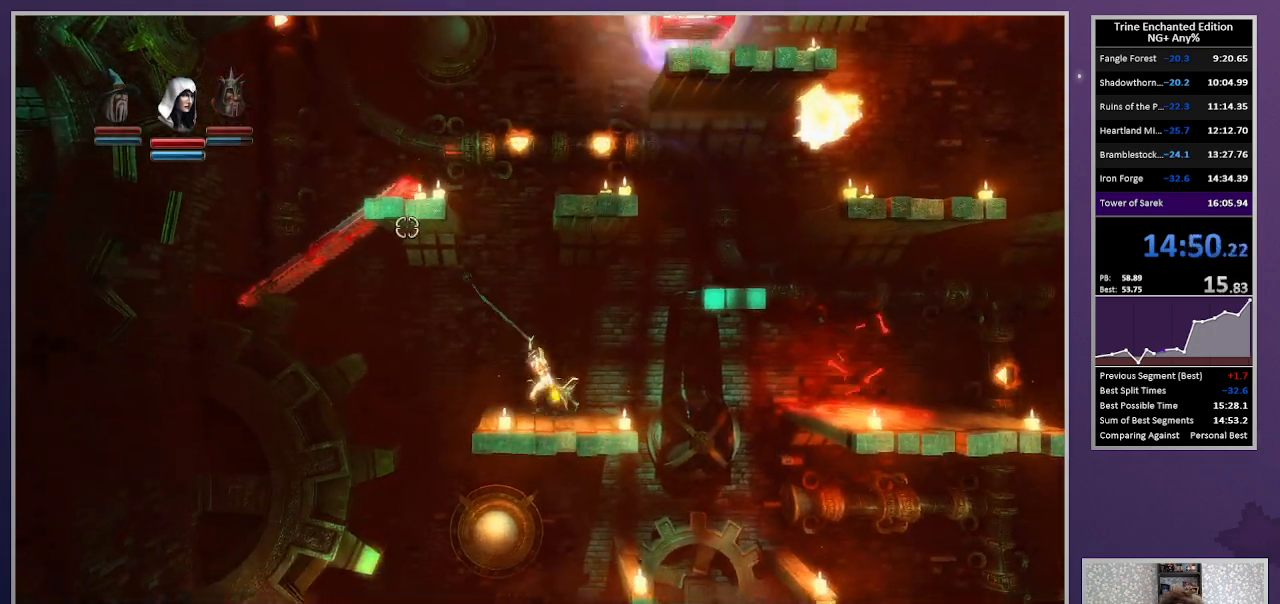
{"keys": ["right"], "mouse": [], "events": [[17, "mouse_right", "up"], [383, "down", "up"], [433, "left", "up"], [483, "right", "down"]]}
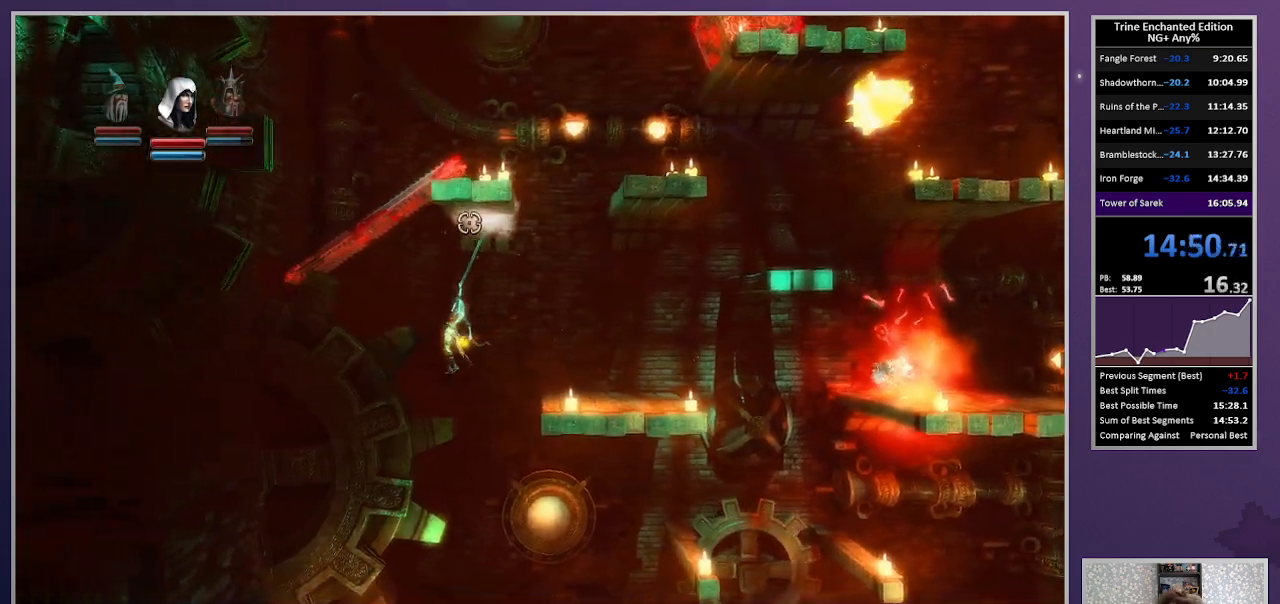
{"keys": ["right", "space", "up"], "mouse": [], "events": [[217, "up", "down"], [500, "space", "down"]]}
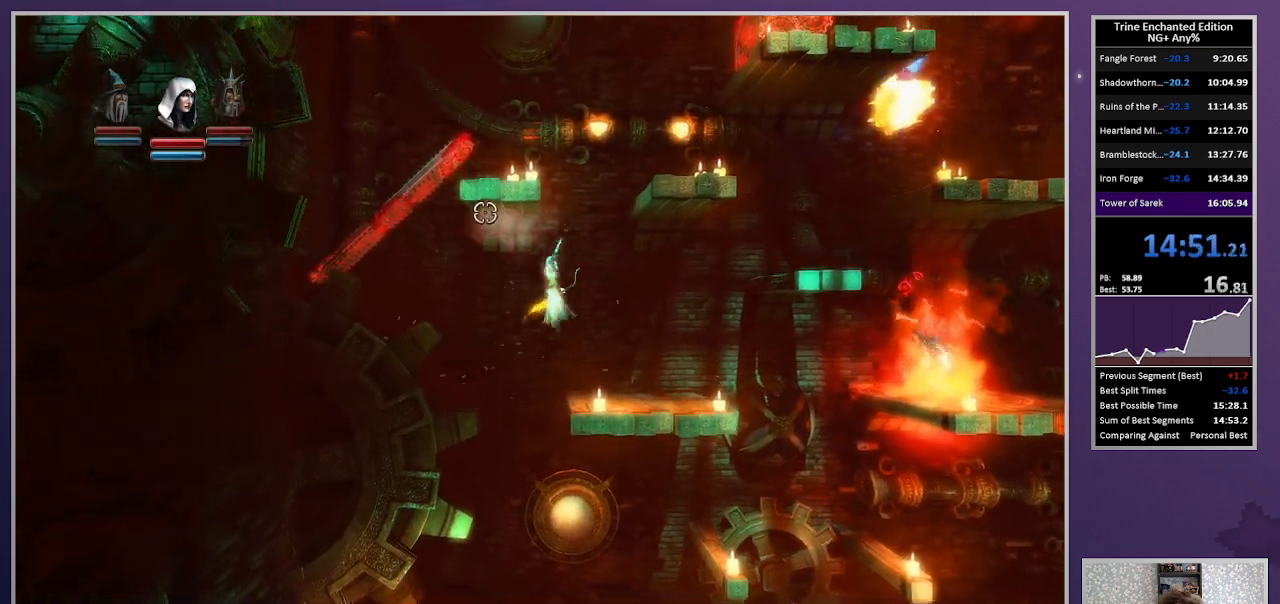
{"keys": ["up"], "mouse": [], "events": [[333, "up", "up"], [367, "right", "up"], [367, "space", "up"], [433, "up", "down"]]}
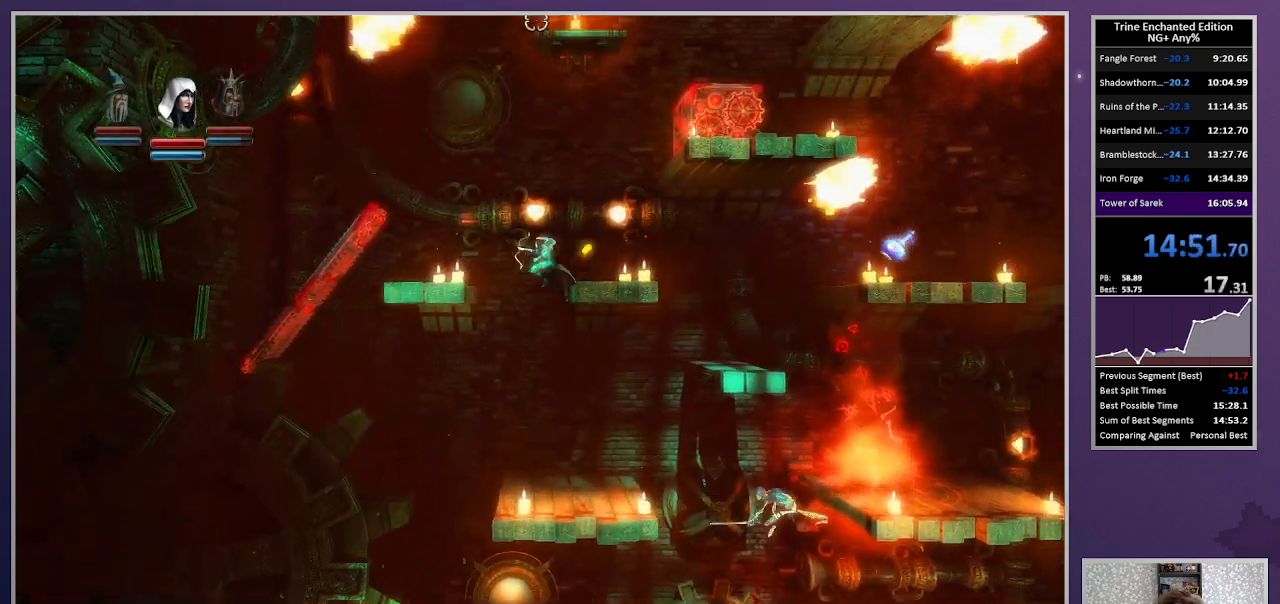
{"keys": ["left", "up"], "mouse": [], "events": [[17, "left", "down"], [150, "mouse_right", "down"], [433, "mouse_right", "up"]]}
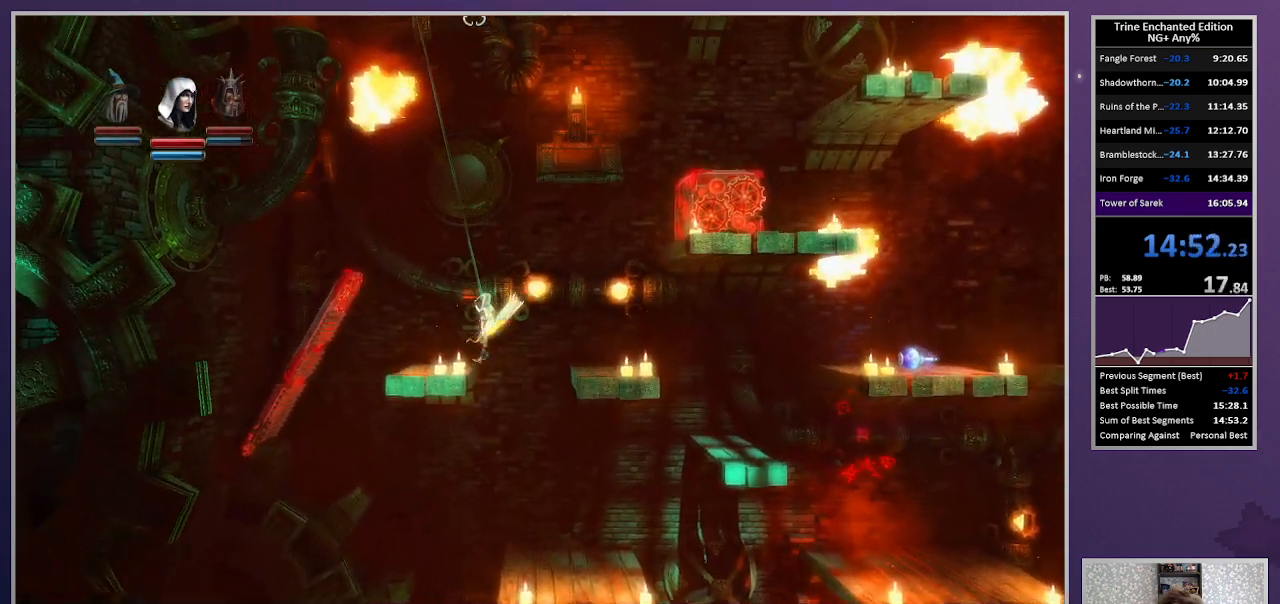
{"keys": ["right"], "mouse": [], "events": [[450, "up", "up"], [500, "left", "up"], [500, "right", "down"]]}
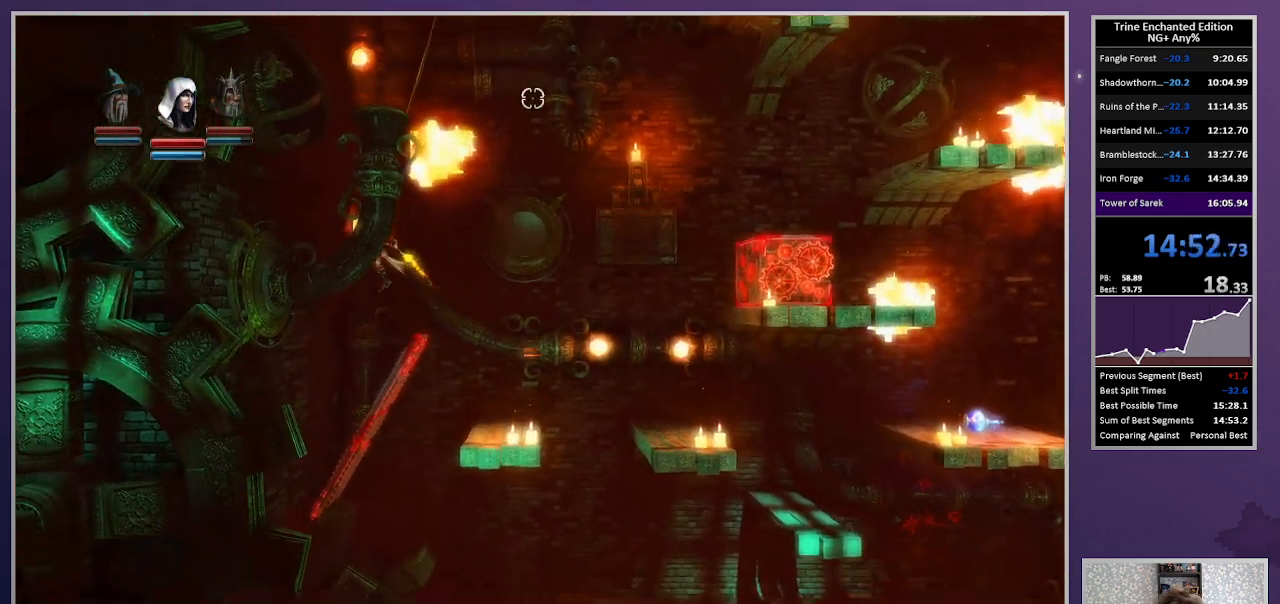
{"keys": ["right", "up"], "mouse": [], "events": [[100, "up", "down"]]}
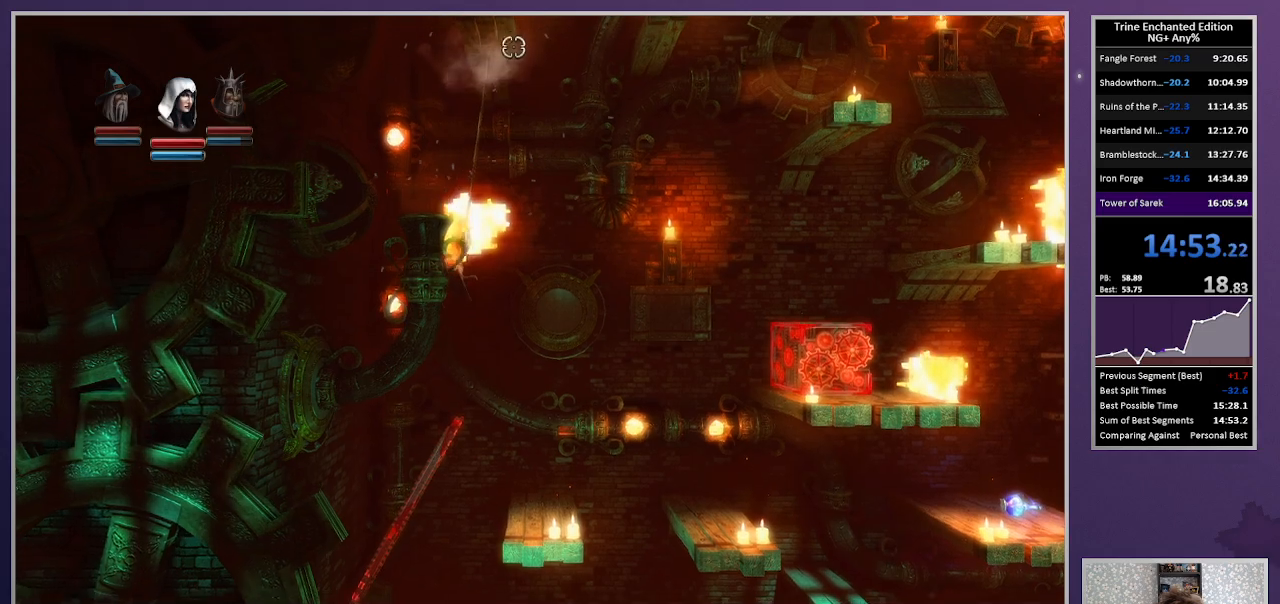
{"keys": ["left", "up"], "mouse": [], "events": [[67, "left", "down"], [67, "right", "up"]]}
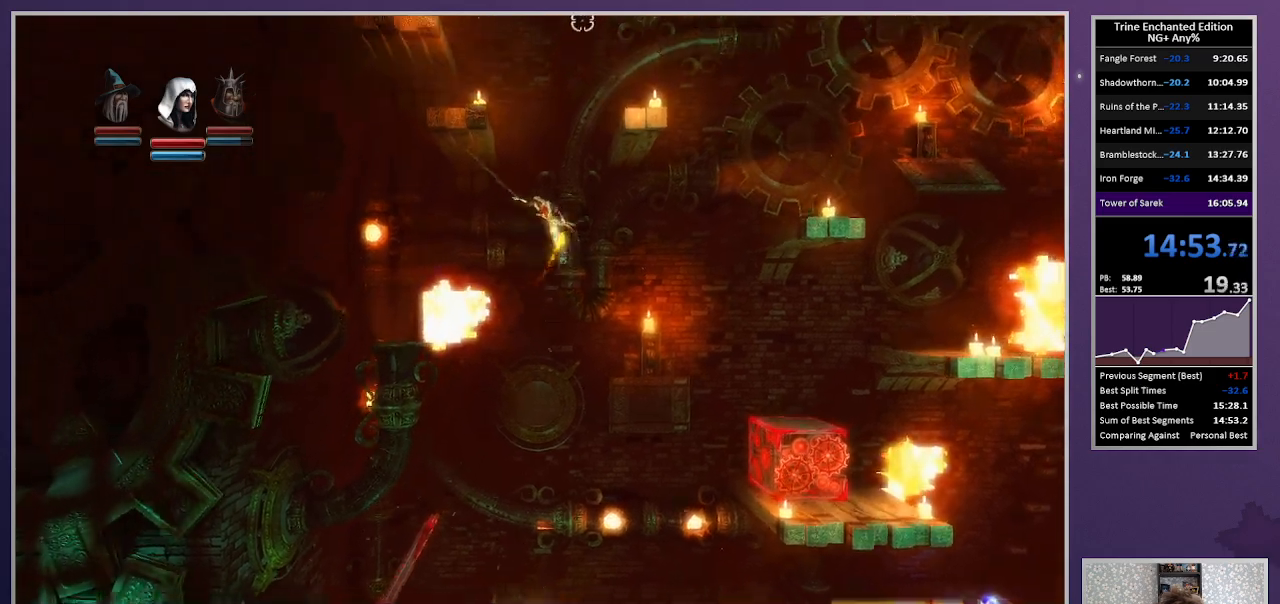
{"keys": ["left", "up"], "mouse": [], "events": [[133, "space", "down"], [450, "space", "up"]]}
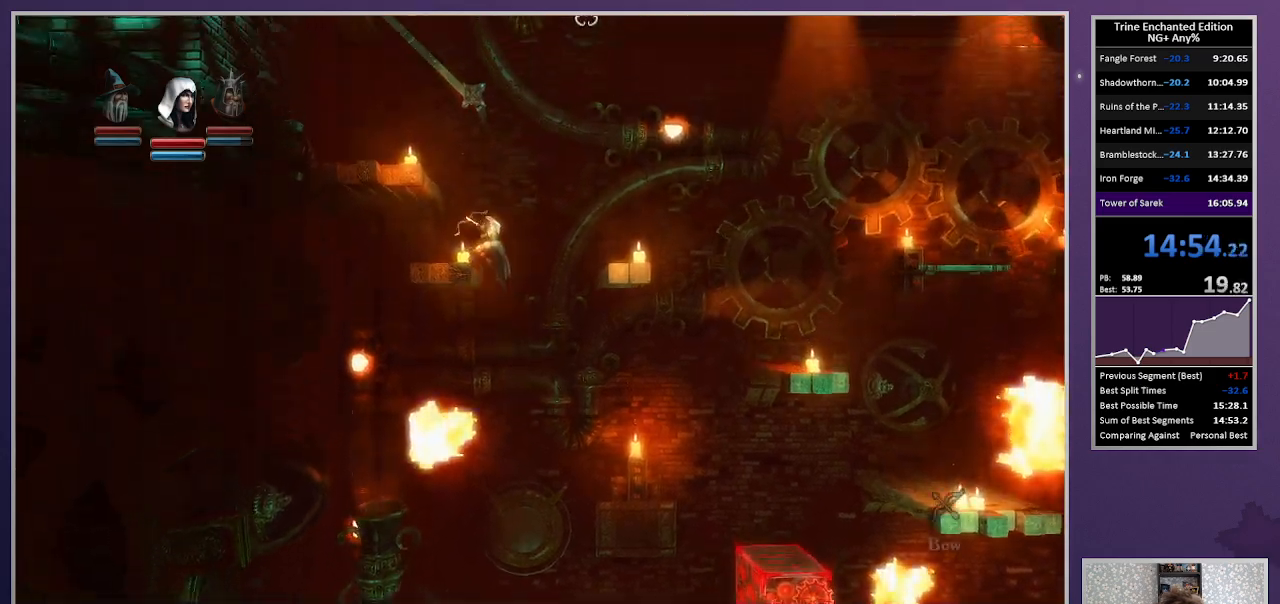
{"keys": ["left", "up"], "mouse": ["left"], "events": [[50, "mouse_left", "down"], [50, "up", "up"], [100, "left", "up"], [233, "up", "down"], [283, "left", "down"]]}
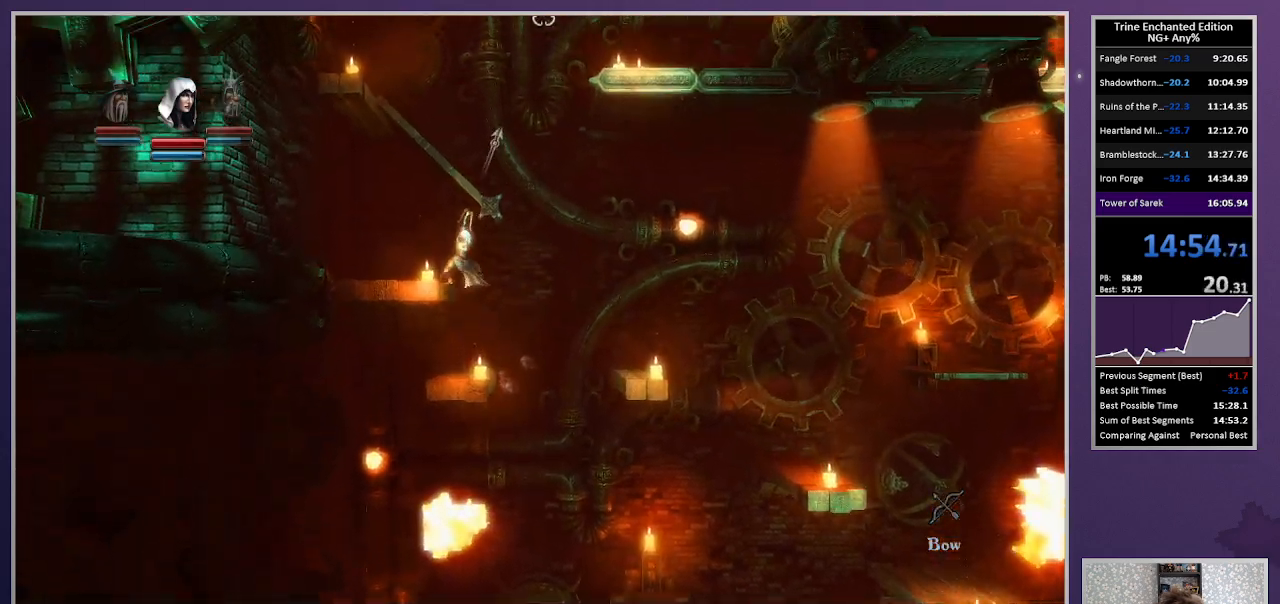
{"keys": ["right"], "mouse": [], "events": [[17, "mouse_left", "up"], [117, "up", "up"], [200, "left", "up"], [300, "right", "down"]]}
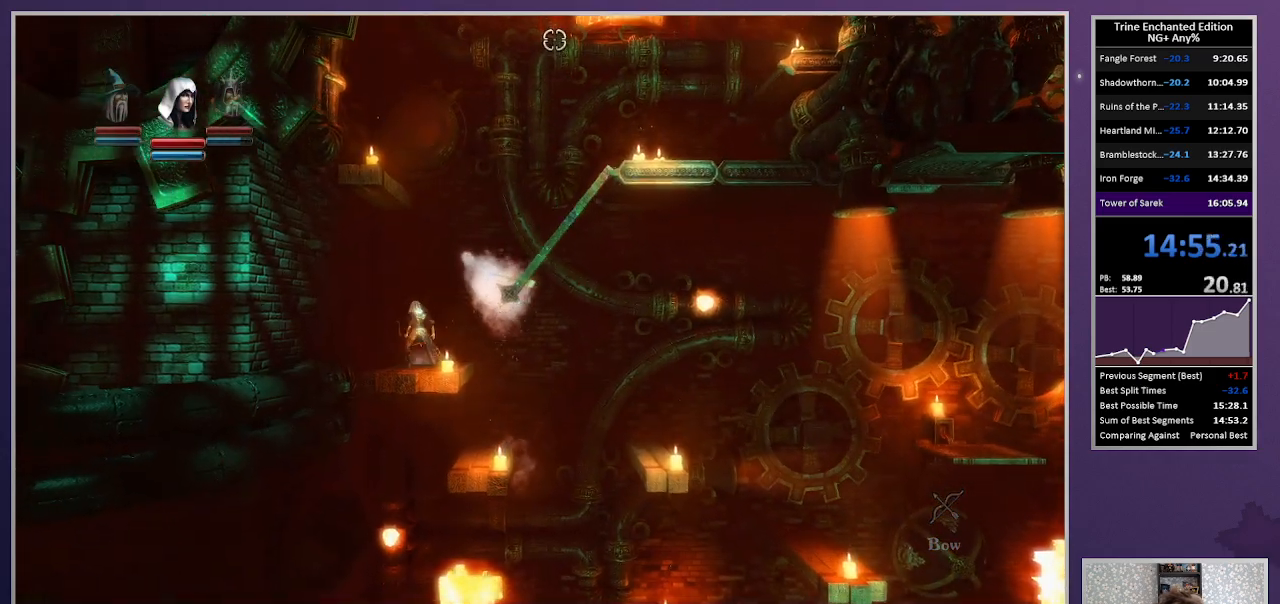
{"keys": ["right", "up"], "mouse": [], "events": [[133, "up", "down"]]}
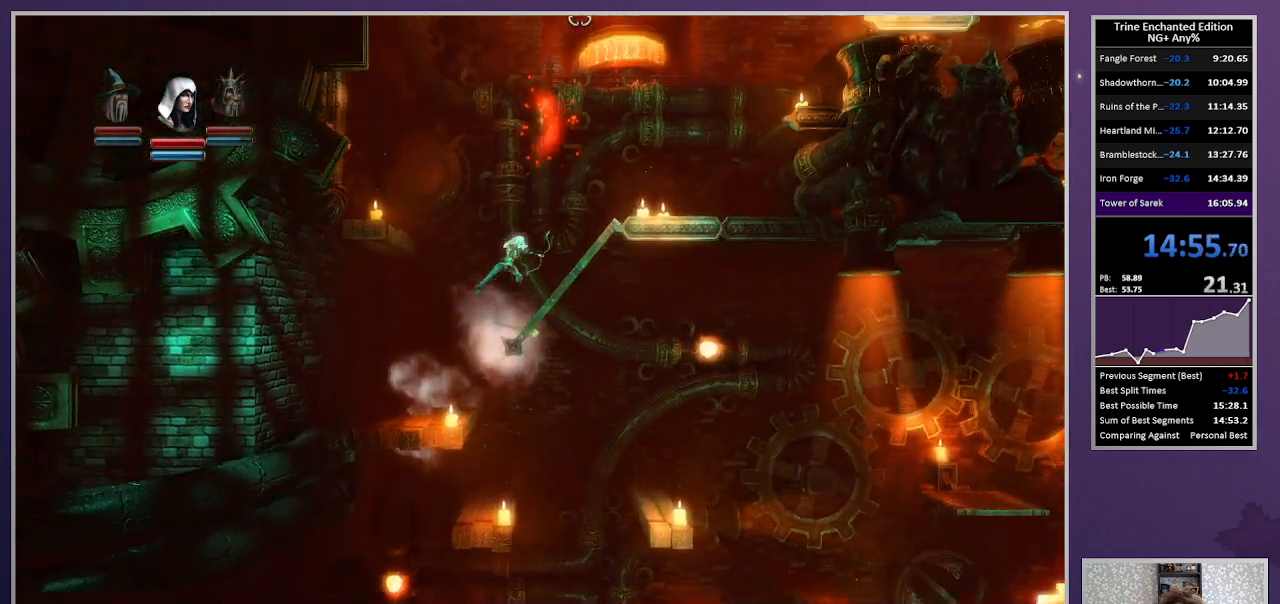
{"keys": ["right", "up"], "mouse": ["right"], "events": [[100, "up", "up"], [133, "up", "down"], [417, "mouse_right", "down"]]}
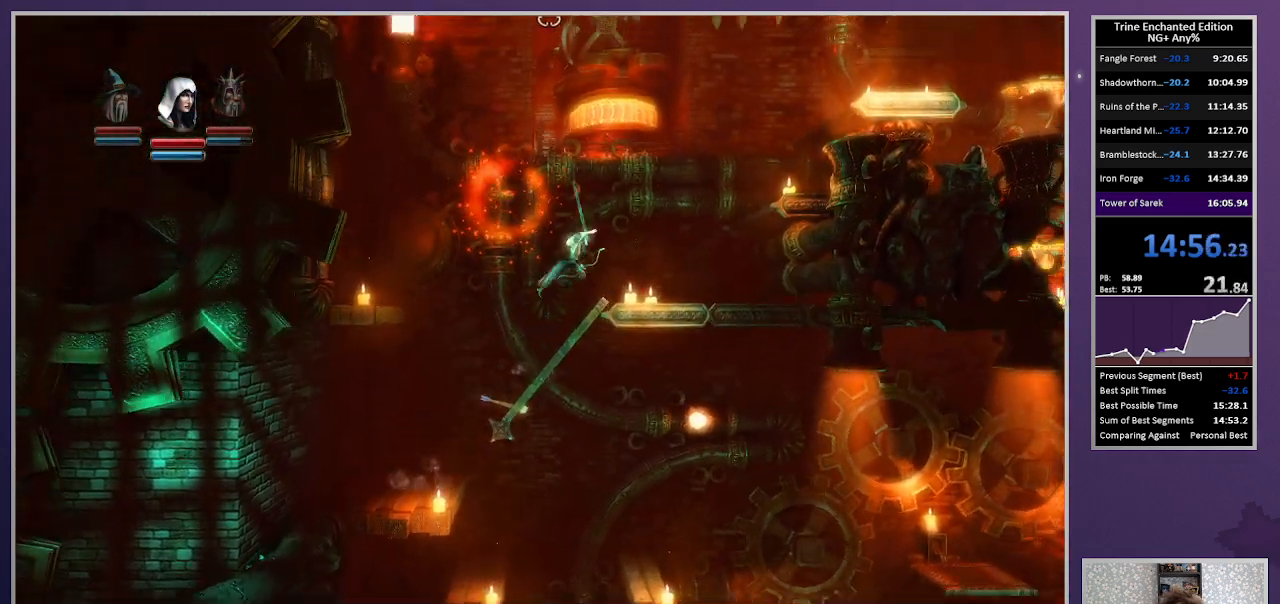
{"keys": ["right", "up"], "mouse": [], "events": [[17, "right", "up"], [117, "mouse_right", "up"], [350, "right", "down"]]}
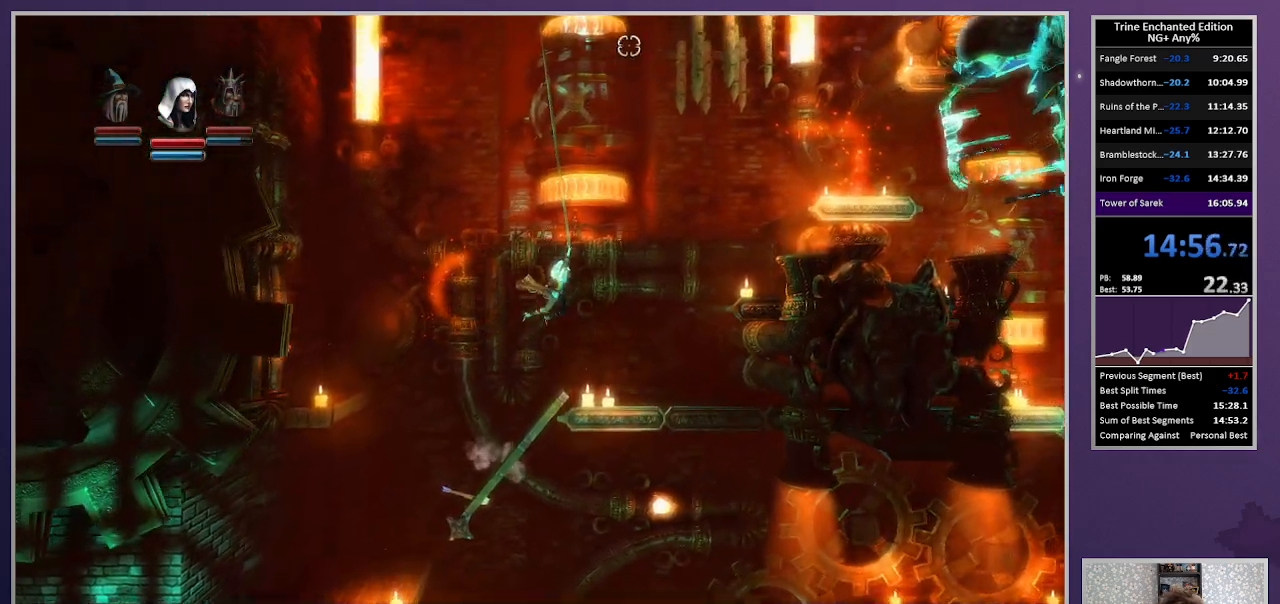
{"keys": ["up"], "mouse": [], "events": [[317, "space", "down"], [367, "right", "up"], [400, "space", "up"]]}
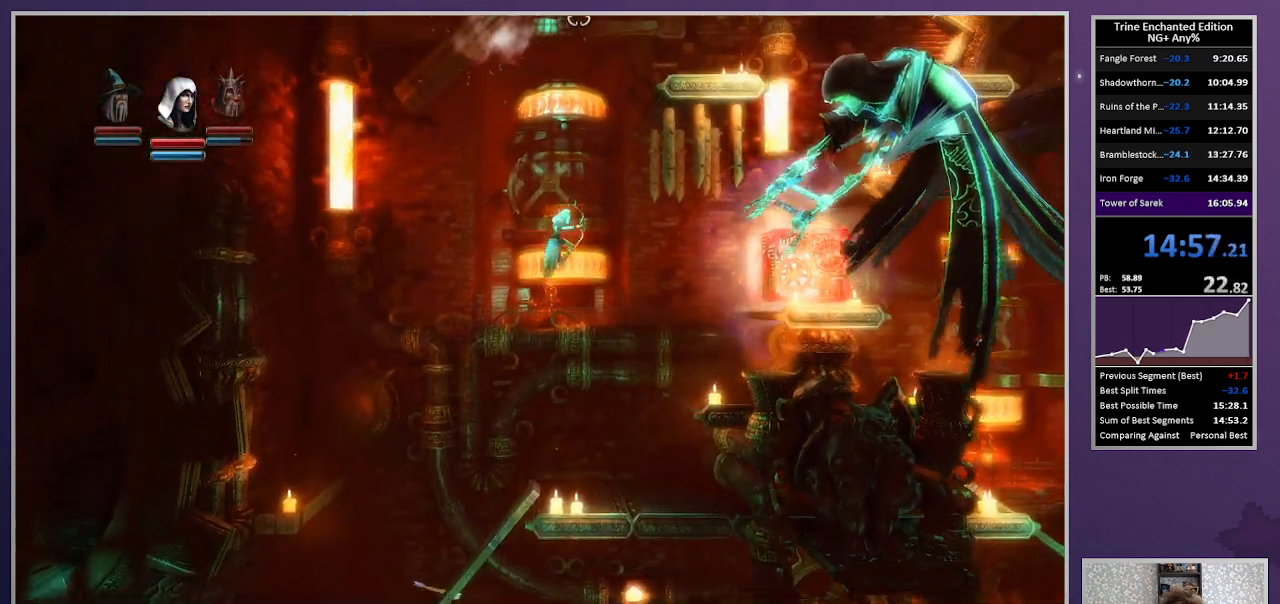
{"keys": ["space", "up"], "mouse": [], "events": [[50, "mouse_right", "down"], [183, "mouse_right", "up"], [417, "space", "down"]]}
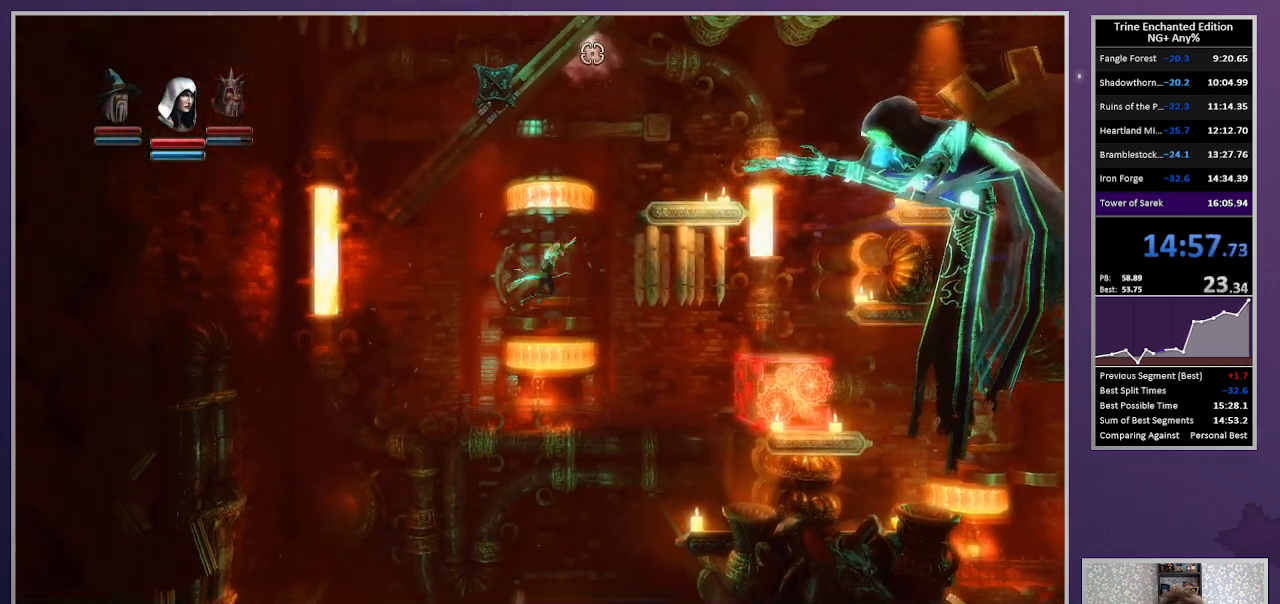
{"keys": ["right", "space", "up"], "mouse": [], "events": [[17, "right", "down"]]}
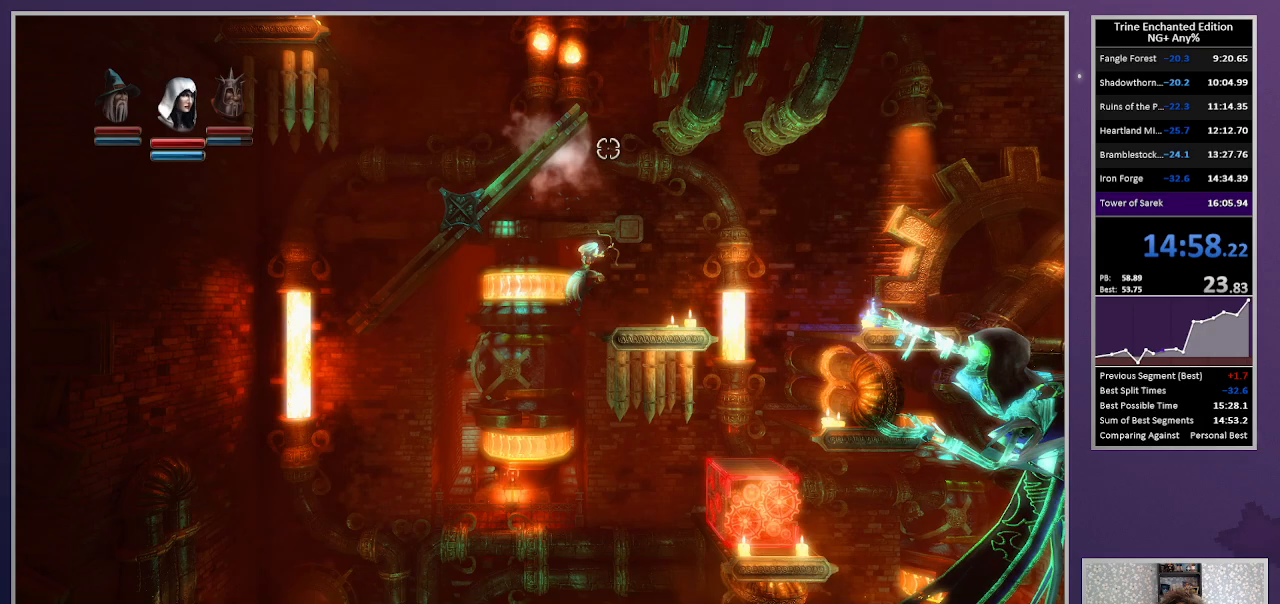
{"keys": [], "mouse": ["right"], "events": [[83, "space", "up"], [83, "up", "up"], [217, "1", "down"], [267, "right", "up"], [317, "1", "up"], [450, "mouse_right", "down"]]}
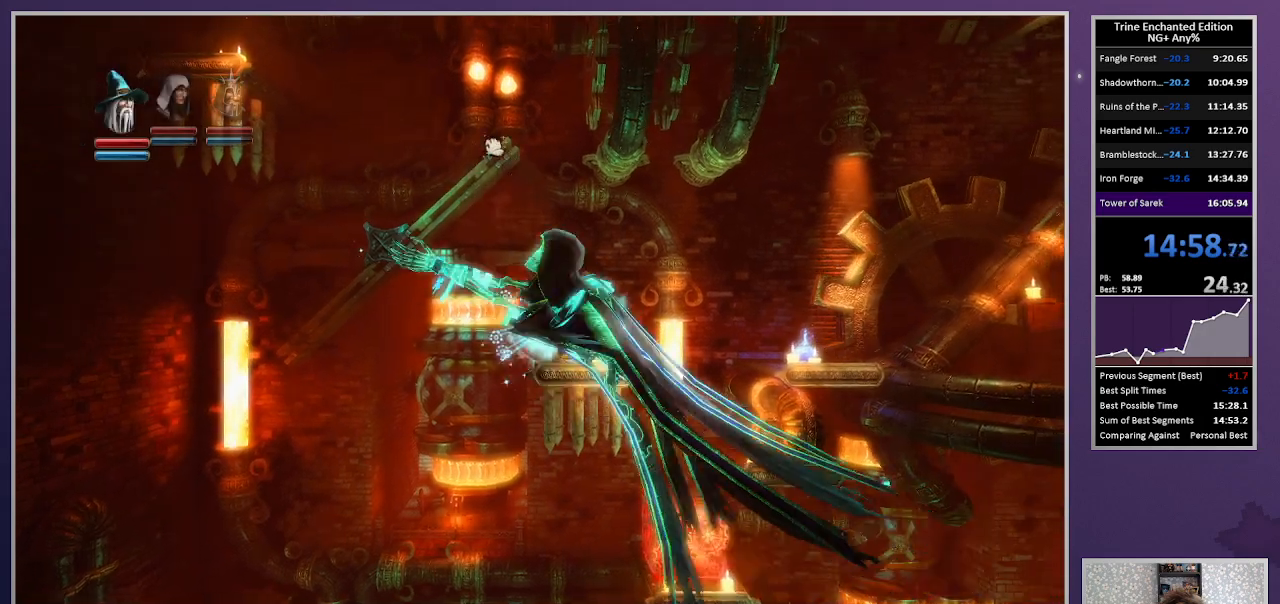
{"keys": ["3"], "mouse": [], "events": [[367, "mouse_right", "up"], [417, "3", "down"]]}
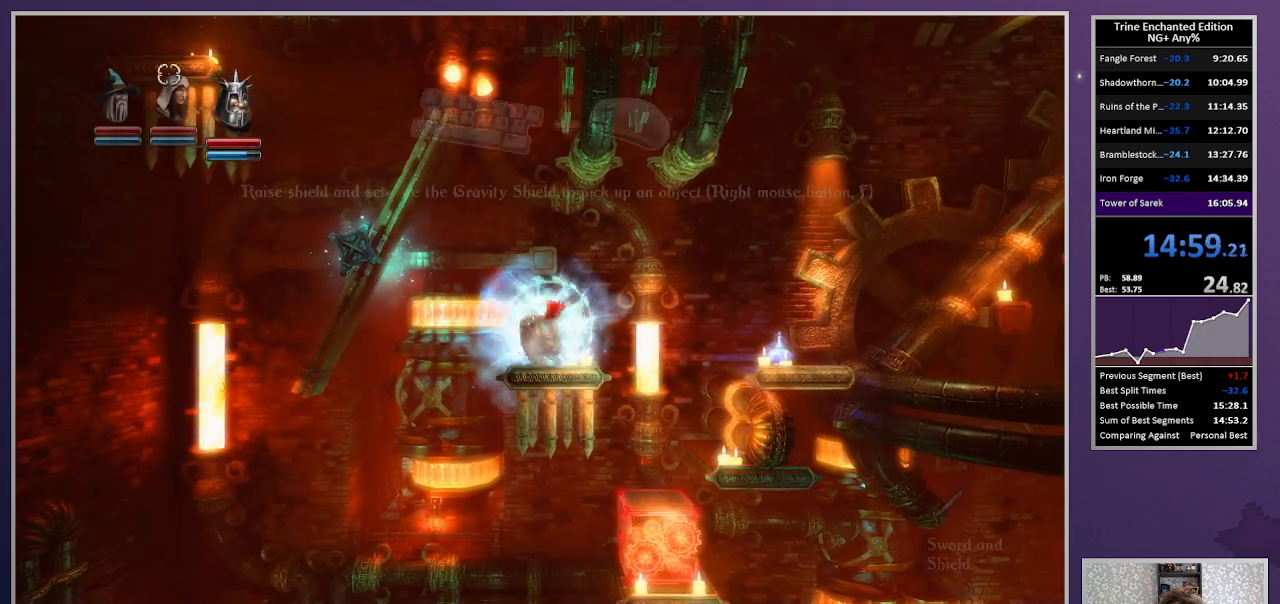
{"keys": ["left", "up"], "mouse": [], "events": [[17, "3", "up"], [383, "left", "down"], [483, "up", "down"]]}
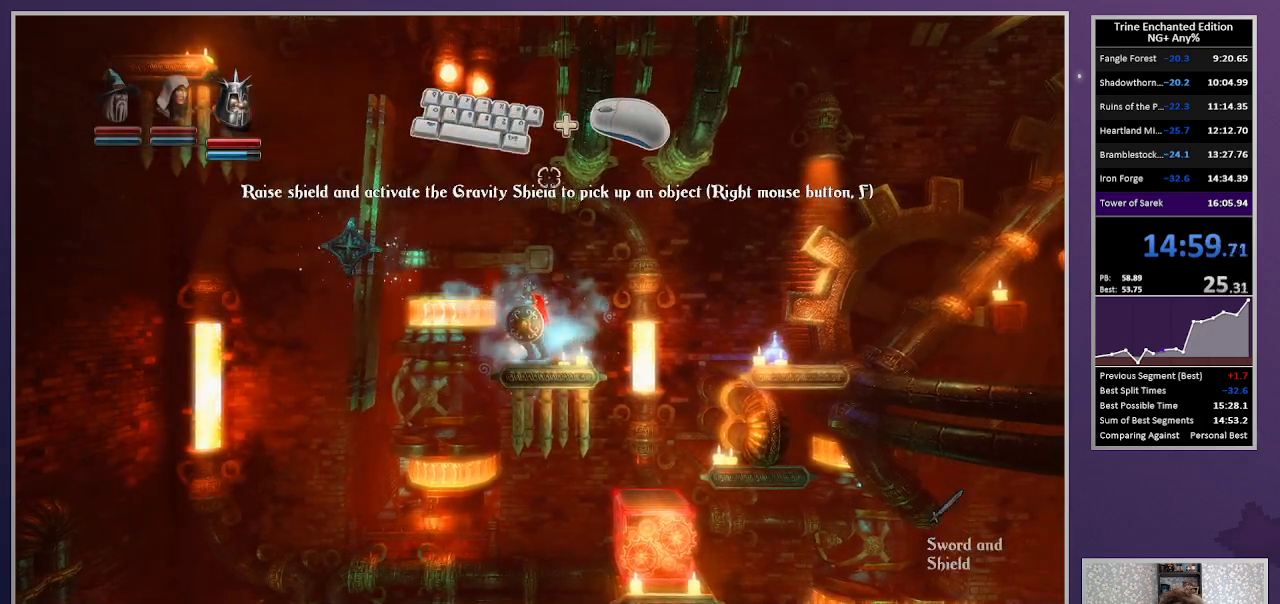
{"keys": [], "mouse": [], "events": [[400, "up", "up"], [500, "left", "up"]]}
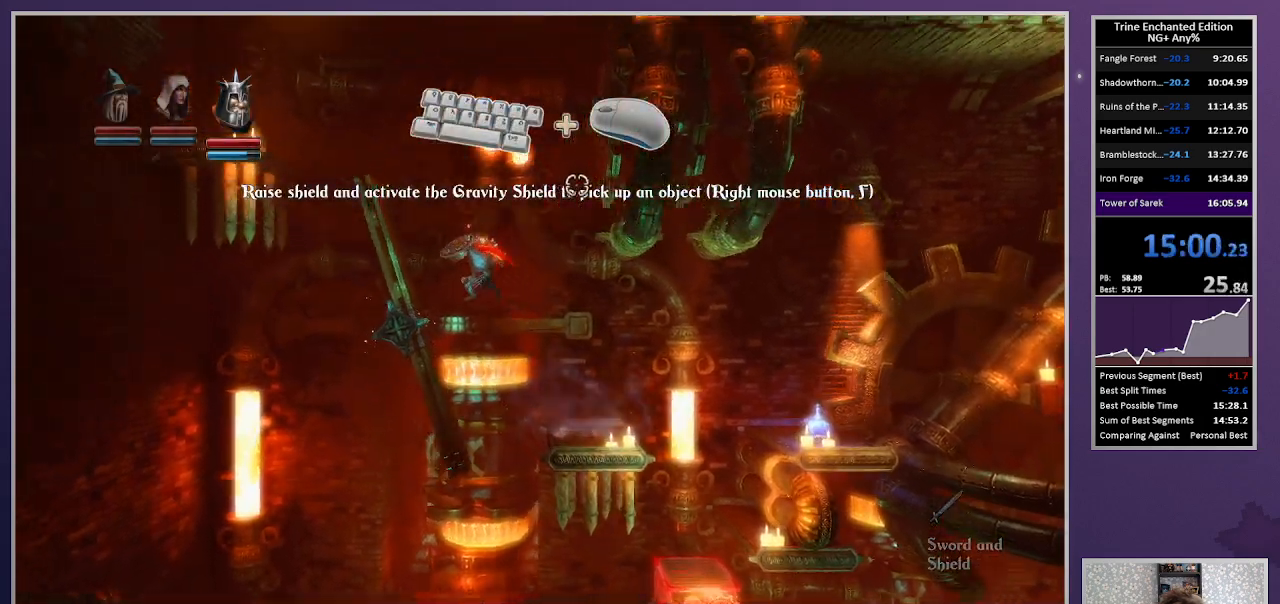
{"keys": ["left"], "mouse": [], "events": [[233, "left", "down"], [333, "space", "down"], [433, "space", "up"]]}
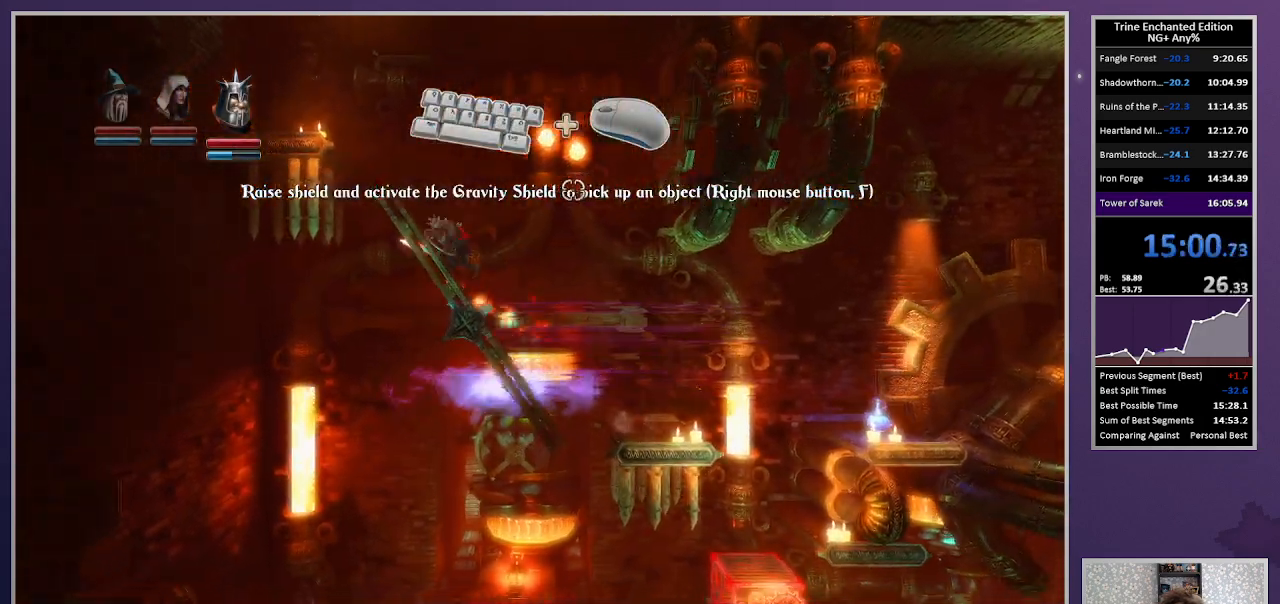
{"keys": [], "mouse": [], "events": [[117, "up", "down"], [400, "up", "up"], [483, "left", "up"]]}
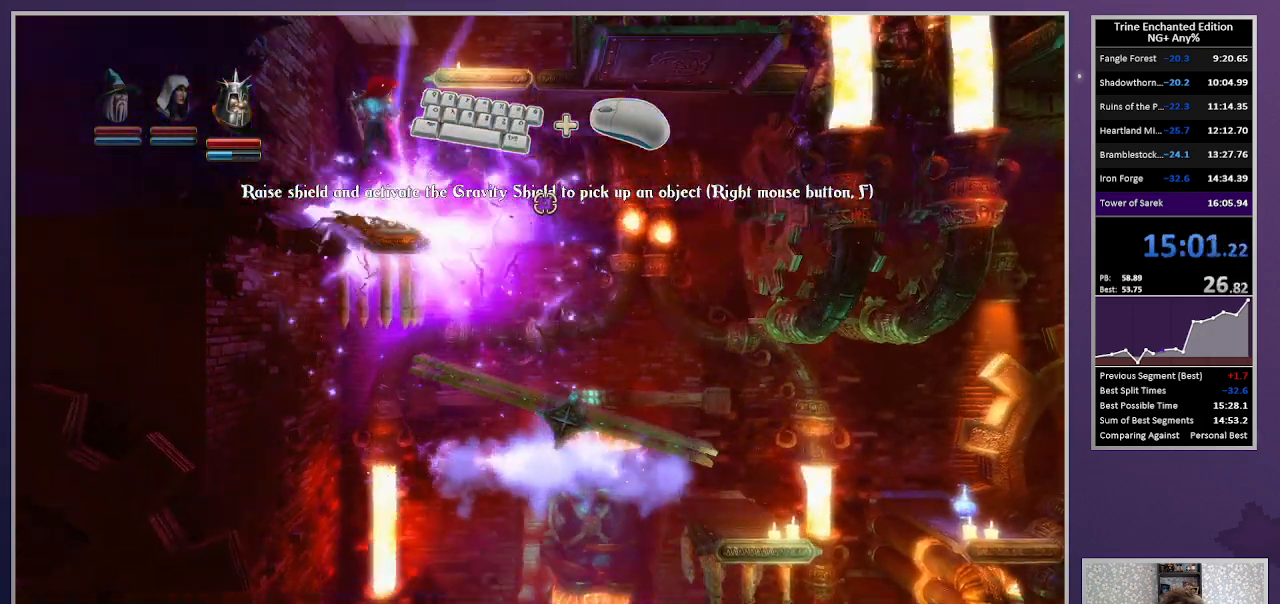
{"keys": ["right", "up"], "mouse": [], "events": [[267, "right", "down"], [367, "up", "down"]]}
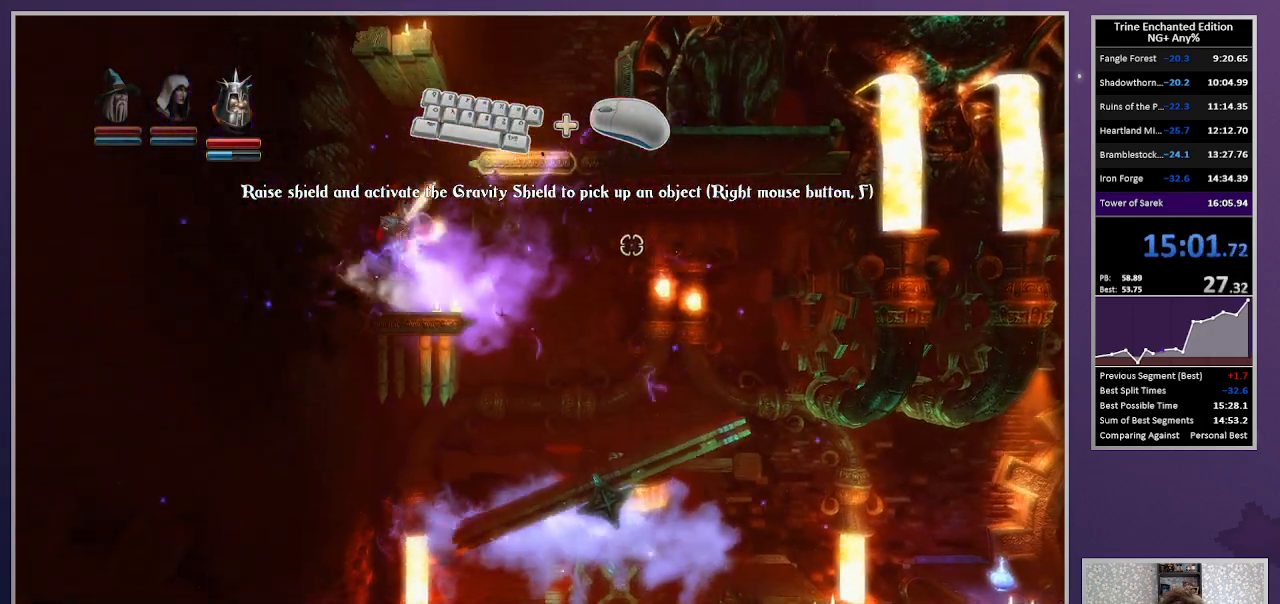
{"keys": ["right", "up"], "mouse": [], "events": []}
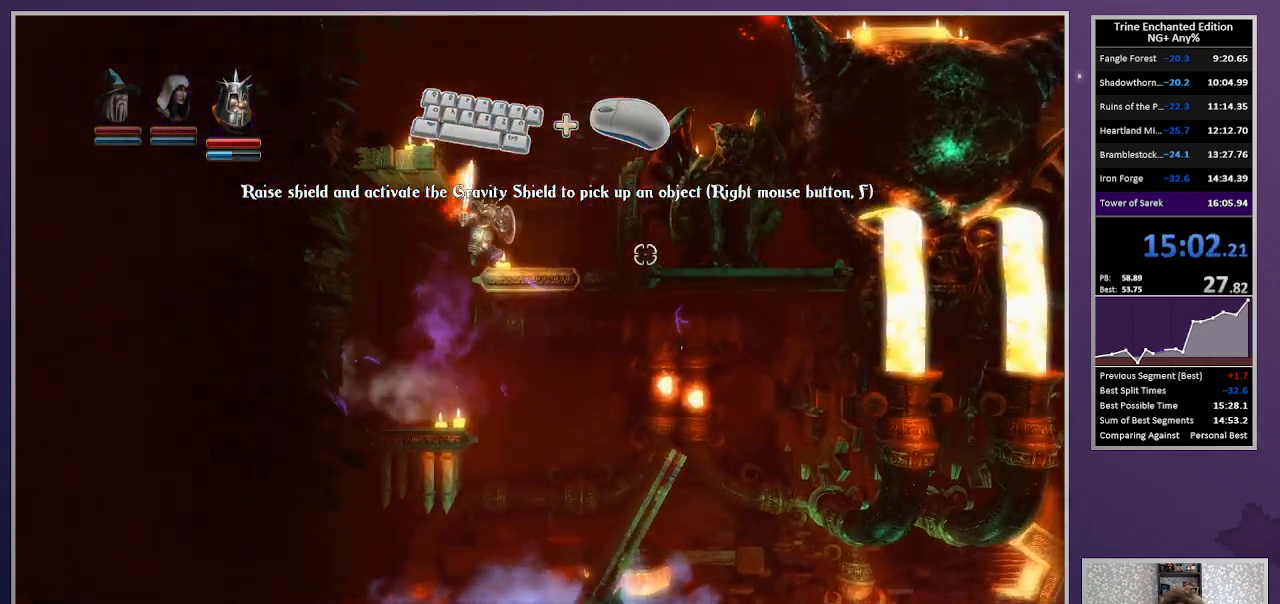
{"keys": ["right", "up"], "mouse": [], "events": [[167, "up", "up"], [300, "up", "down"]]}
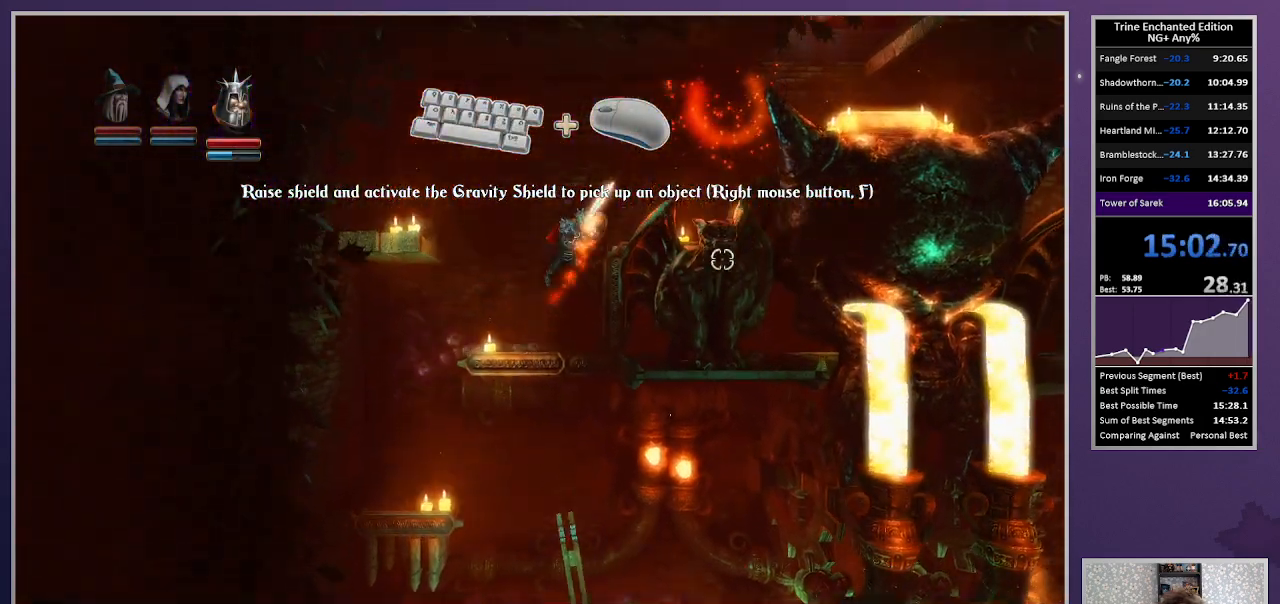
{"keys": ["right", "up"], "mouse": ["left"], "events": [[83, "up", "up"], [167, "2", "down"], [267, "2", "up"], [367, "mouse_left", "down"], [400, "up", "down"]]}
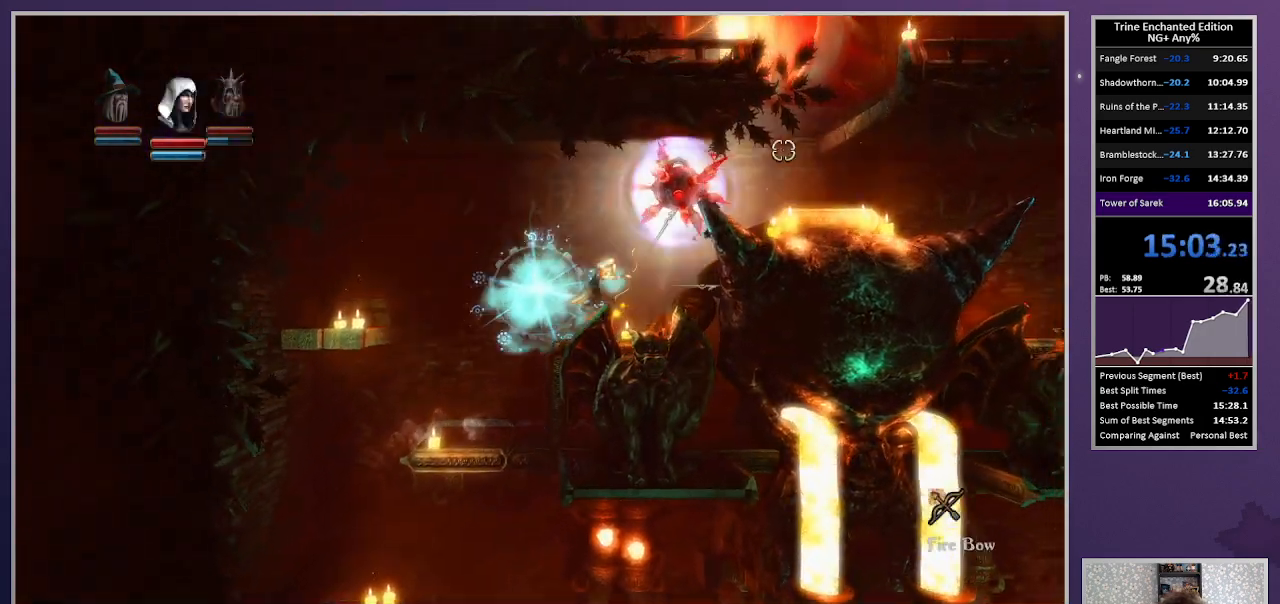
{"keys": ["right", "up"], "mouse": ["left"], "events": []}